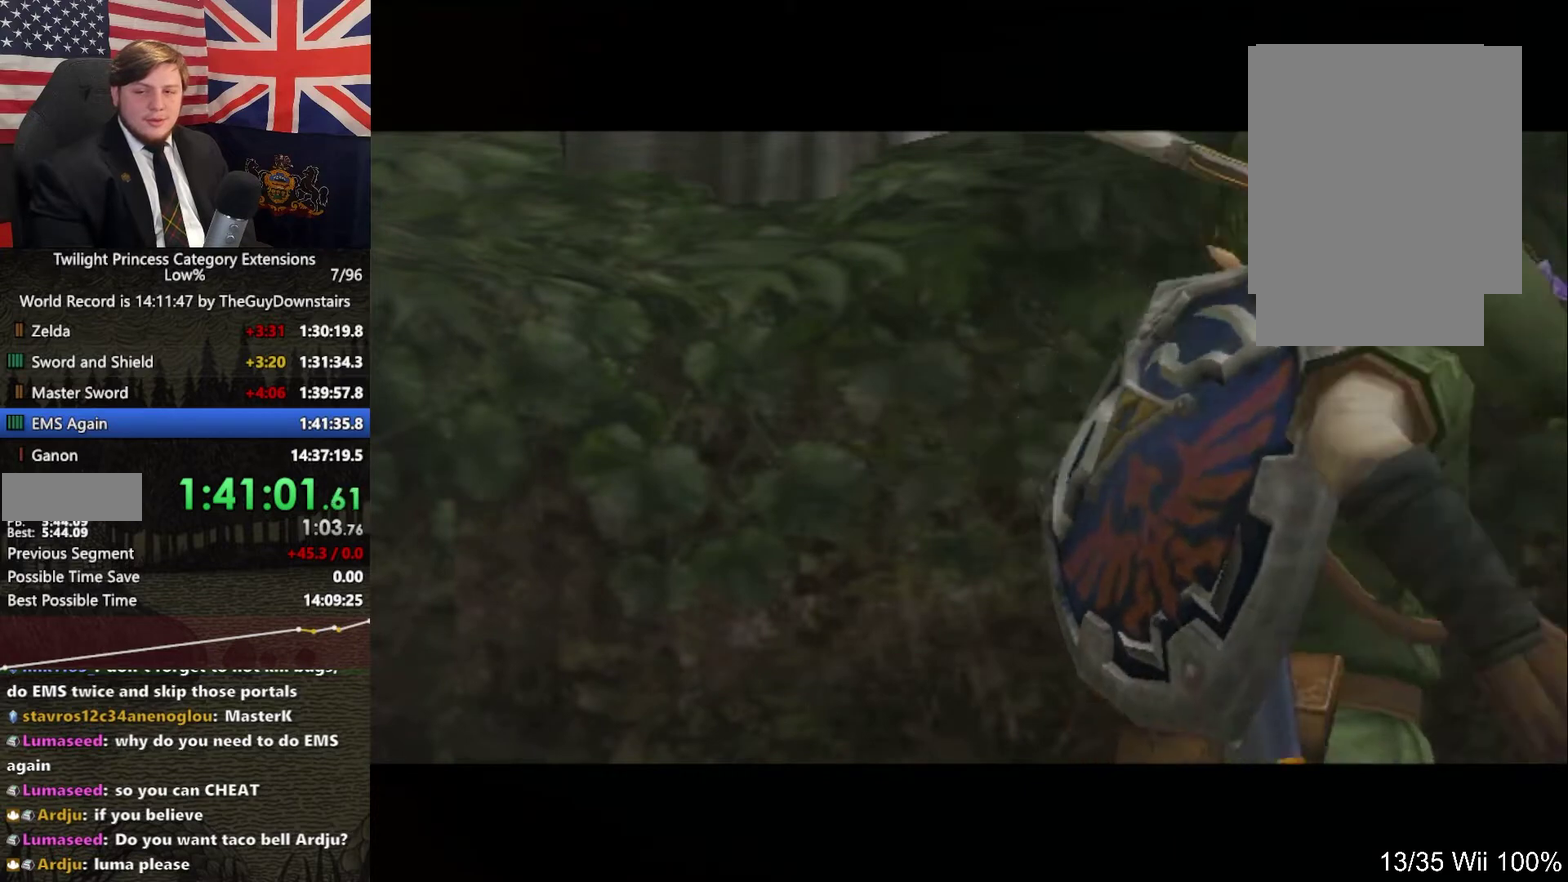
Gameplay with a controller (Nintendo layout); each line is a JSON object with the inputs held at the frame after it. "events" lists button and stick changes between this image and that frame as [ms after this image, input, new state], when the widget could be followed in between. This overlay highlights the sticks when they move; stick clicks (L3 R3) are not distinguishable. Not read: L3 R3.
{"buttons": ["B"], "left_stick": "center", "right_stick": "center", "events": [[67, "B", "down"], [133, "B", "up"], [233, "B", "down"], [267, "B", "up"], [333, "B", "down"], [400, "B", "up"], [400, "A", "down"], [433, "A", "up"], [500, "B", "down"]]}
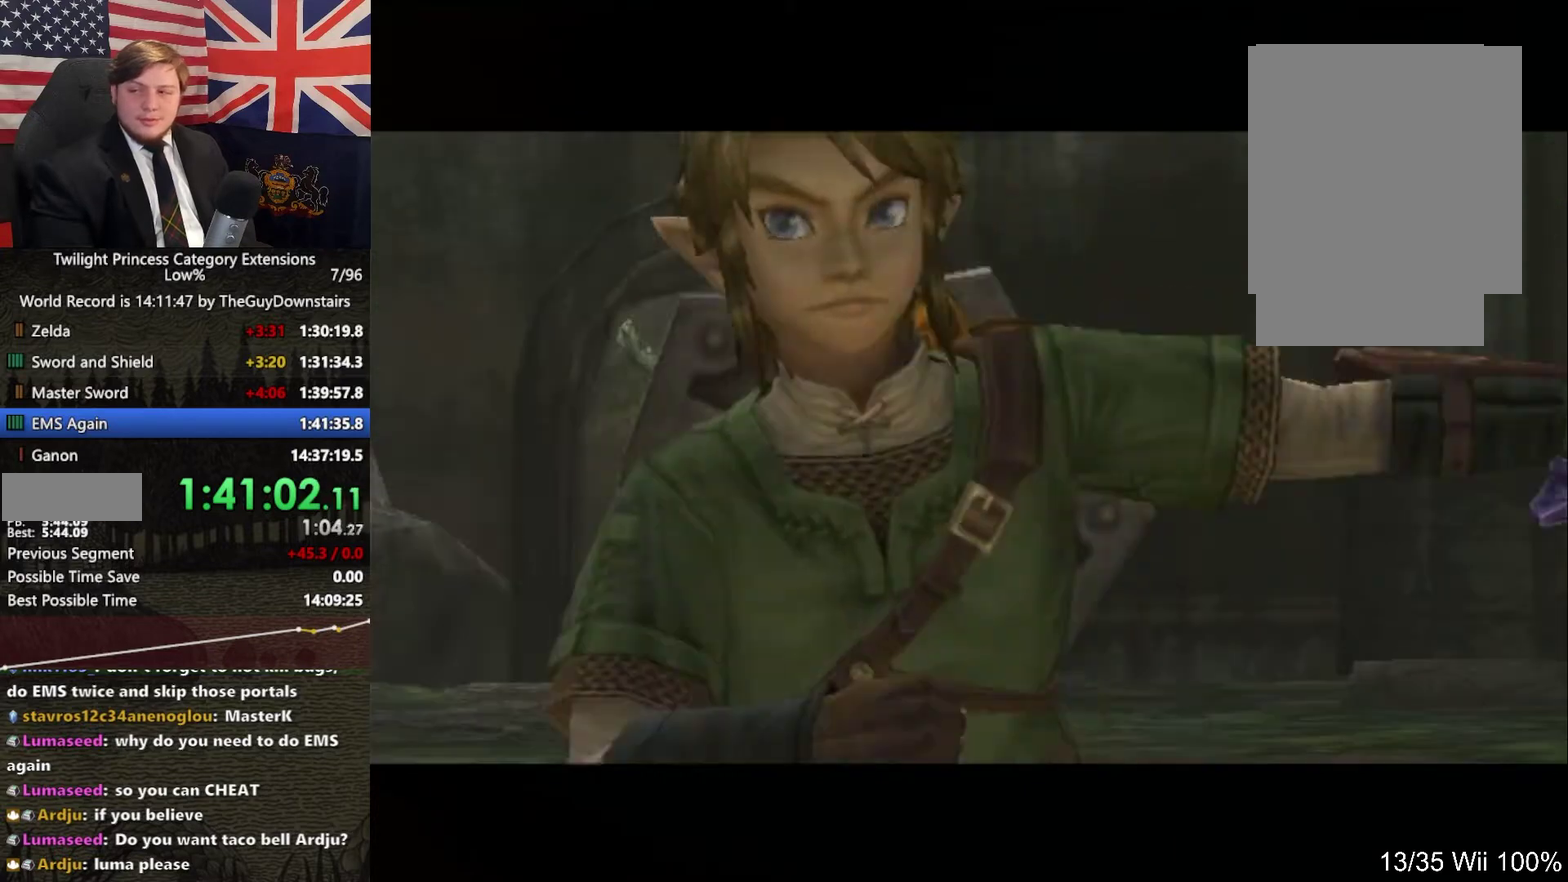
{"buttons": ["B"], "left_stick": "center", "right_stick": "center", "events": [[67, "B", "up"], [67, "A", "down"], [100, "A", "up"], [167, "B", "down"], [233, "B", "up"], [233, "A", "down"], [267, "A", "up"], [333, "B", "down"], [367, "B", "up"], [367, "A", "down"], [433, "A", "up"], [467, "B", "down"]]}
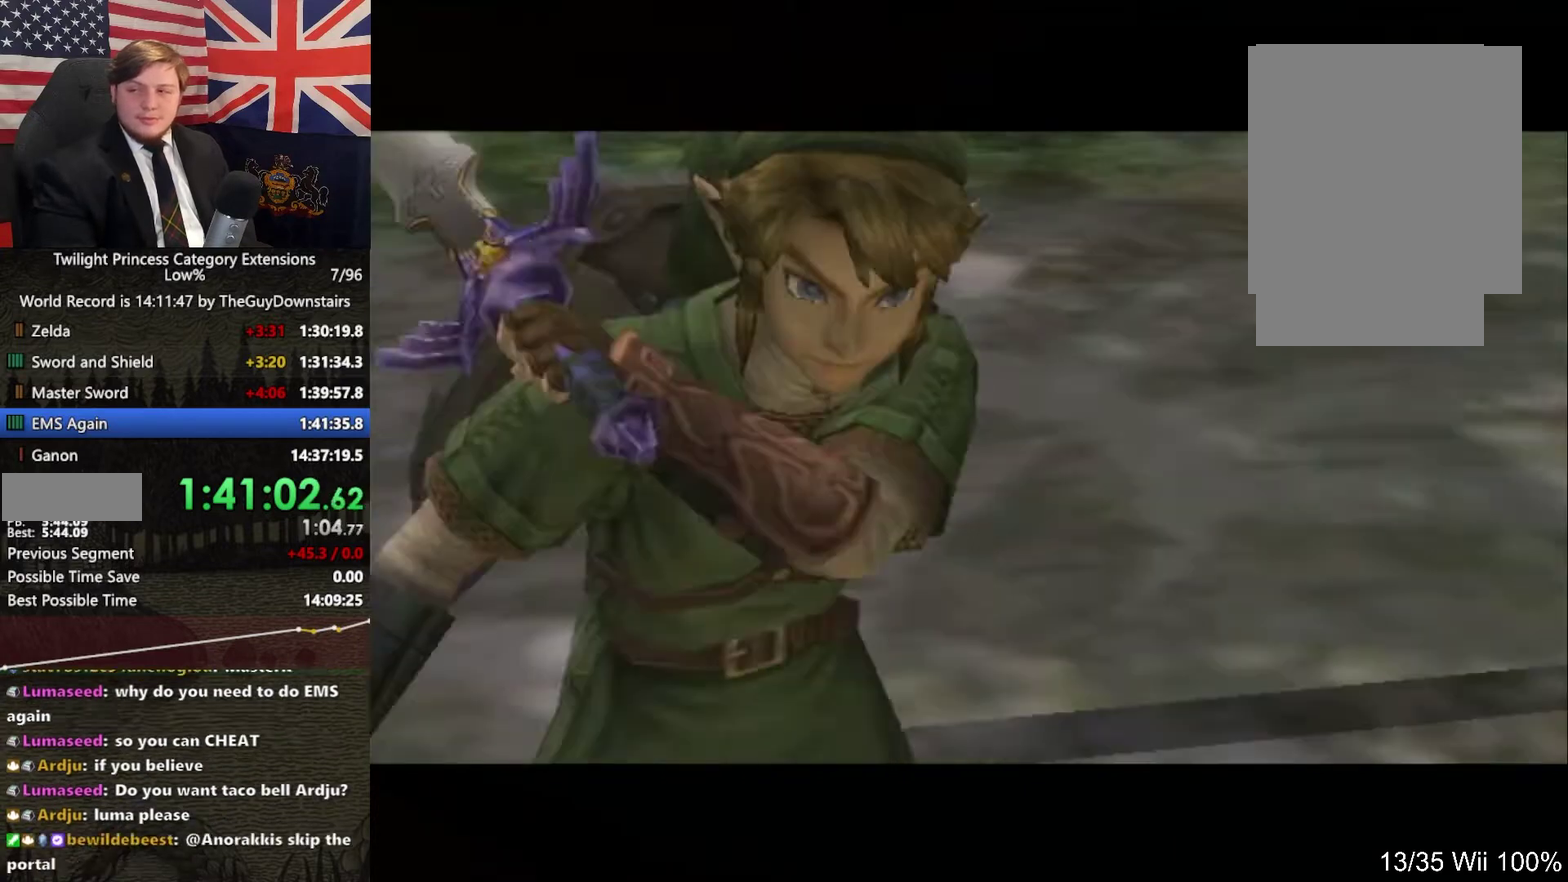
{"buttons": ["A"], "left_stick": "center", "right_stick": "center", "events": [[33, "B", "up"], [33, "A", "down"], [67, "A", "up"], [133, "B", "down"], [200, "B", "up"], [200, "A", "down"], [233, "A", "up"], [300, "B", "down"], [333, "B", "up"], [333, "A", "down"], [367, "A", "up"], [467, "B", "down"], [500, "B", "up"], [500, "A", "down"]]}
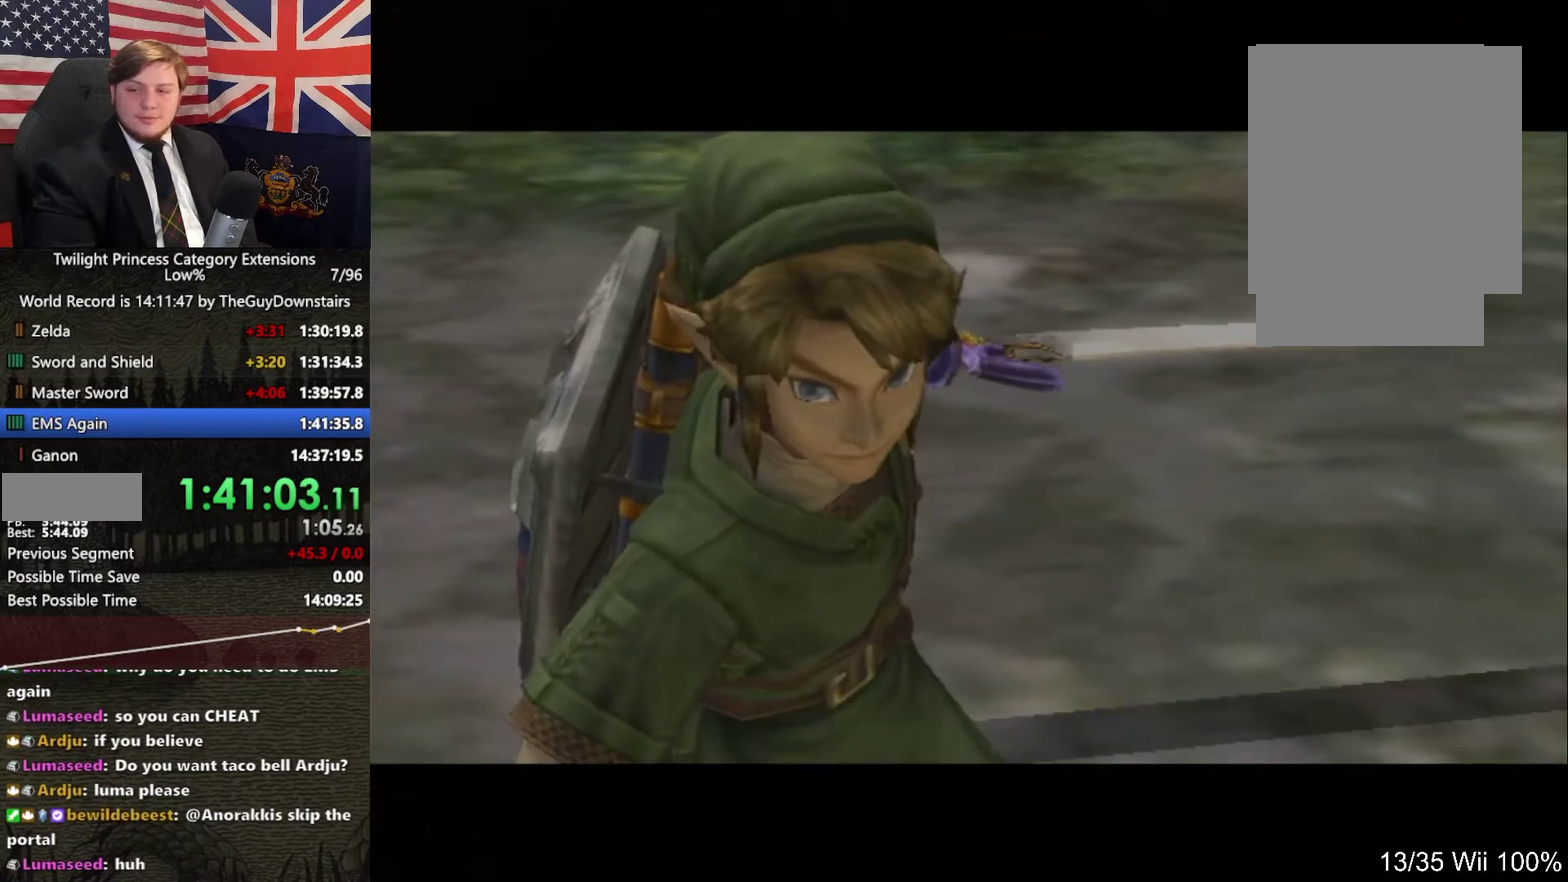
{"buttons": [], "left_stick": "center", "right_stick": "center", "events": [[33, "A", "up"], [100, "B", "down"], [133, "B", "up"], [133, "A", "down"], [233, "A", "up"], [267, "B", "down"], [300, "B", "up"], [300, "A", "down"], [333, "A", "up"], [367, "B", "down"], [433, "B", "up"], [433, "A", "down"], [467, "A", "up"]]}
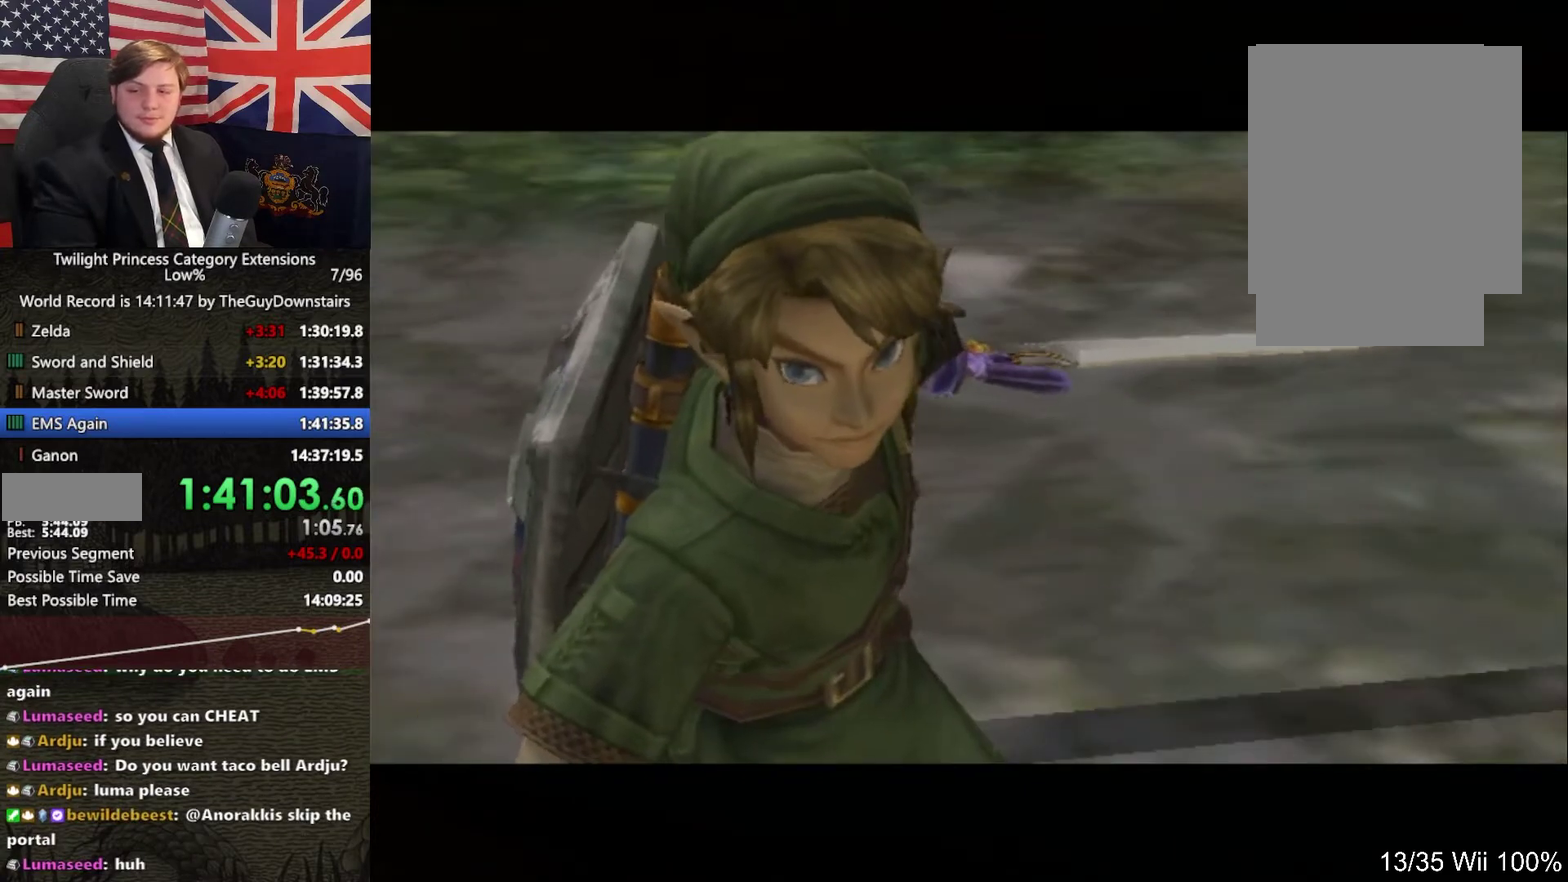
{"buttons": ["B"], "left_stick": "center", "right_stick": "center", "events": [[33, "B", "down"], [100, "B", "up"], [100, "A", "down"], [133, "A", "up"], [200, "B", "down"], [267, "B", "up"], [267, "A", "down"], [300, "A", "up"], [333, "B", "down"], [367, "A", "down"], [400, "B", "up"], [433, "A", "up"], [500, "B", "down"]]}
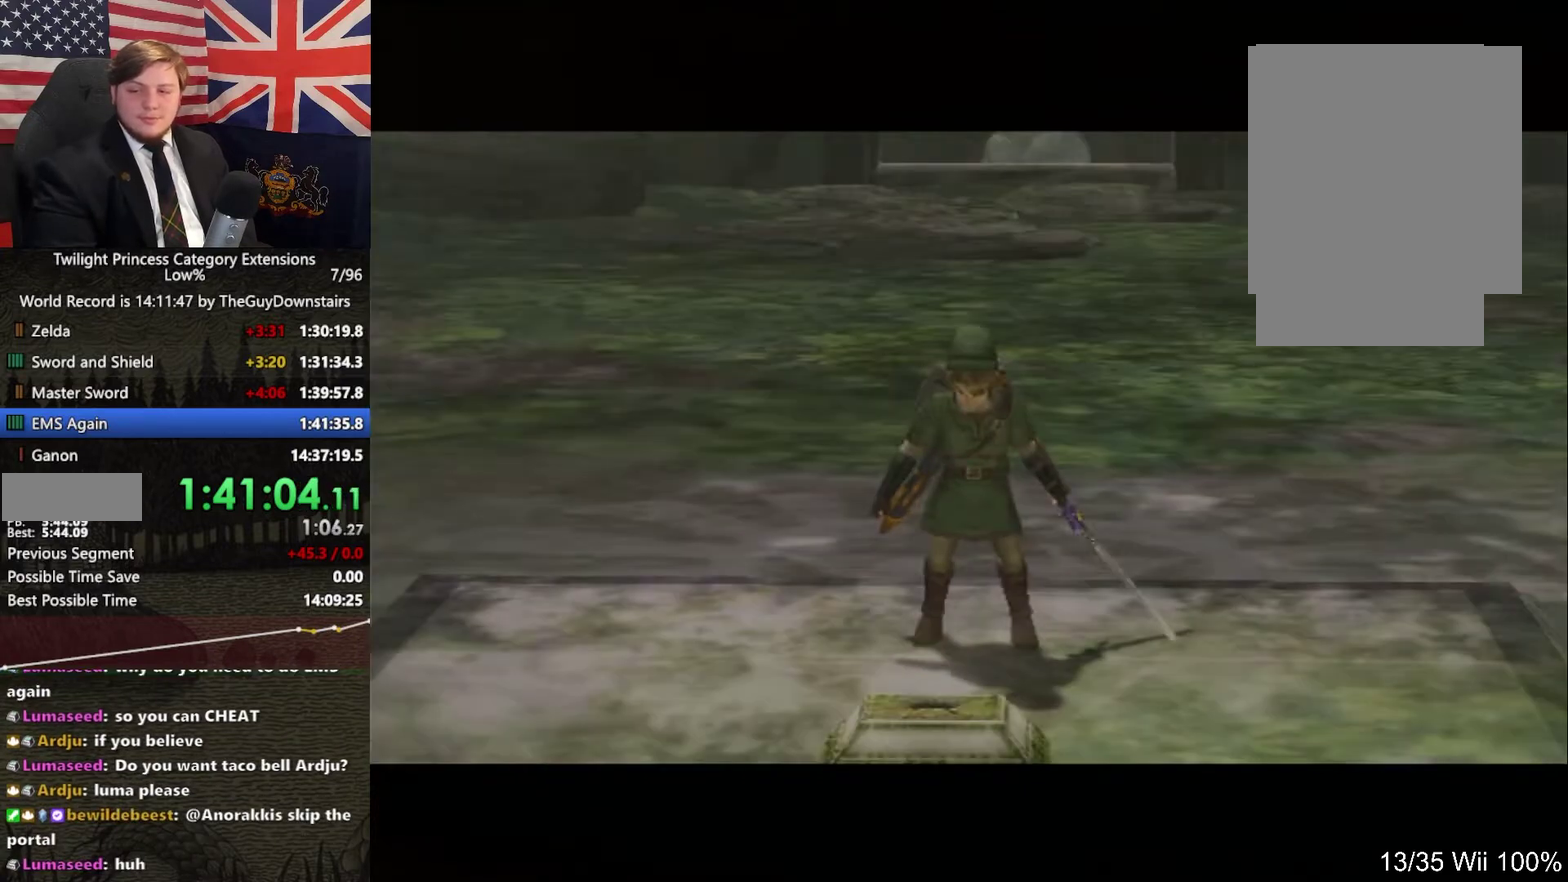
{"buttons": ["B"], "left_stick": "center", "right_stick": "center", "events": [[33, "A", "down"], [67, "B", "up"], [100, "A", "up"], [167, "B", "down"], [233, "B", "up"], [233, "A", "down"], [267, "A", "up"], [333, "B", "down"], [367, "A", "down"], [400, "B", "up"], [433, "A", "up"], [500, "B", "down"]]}
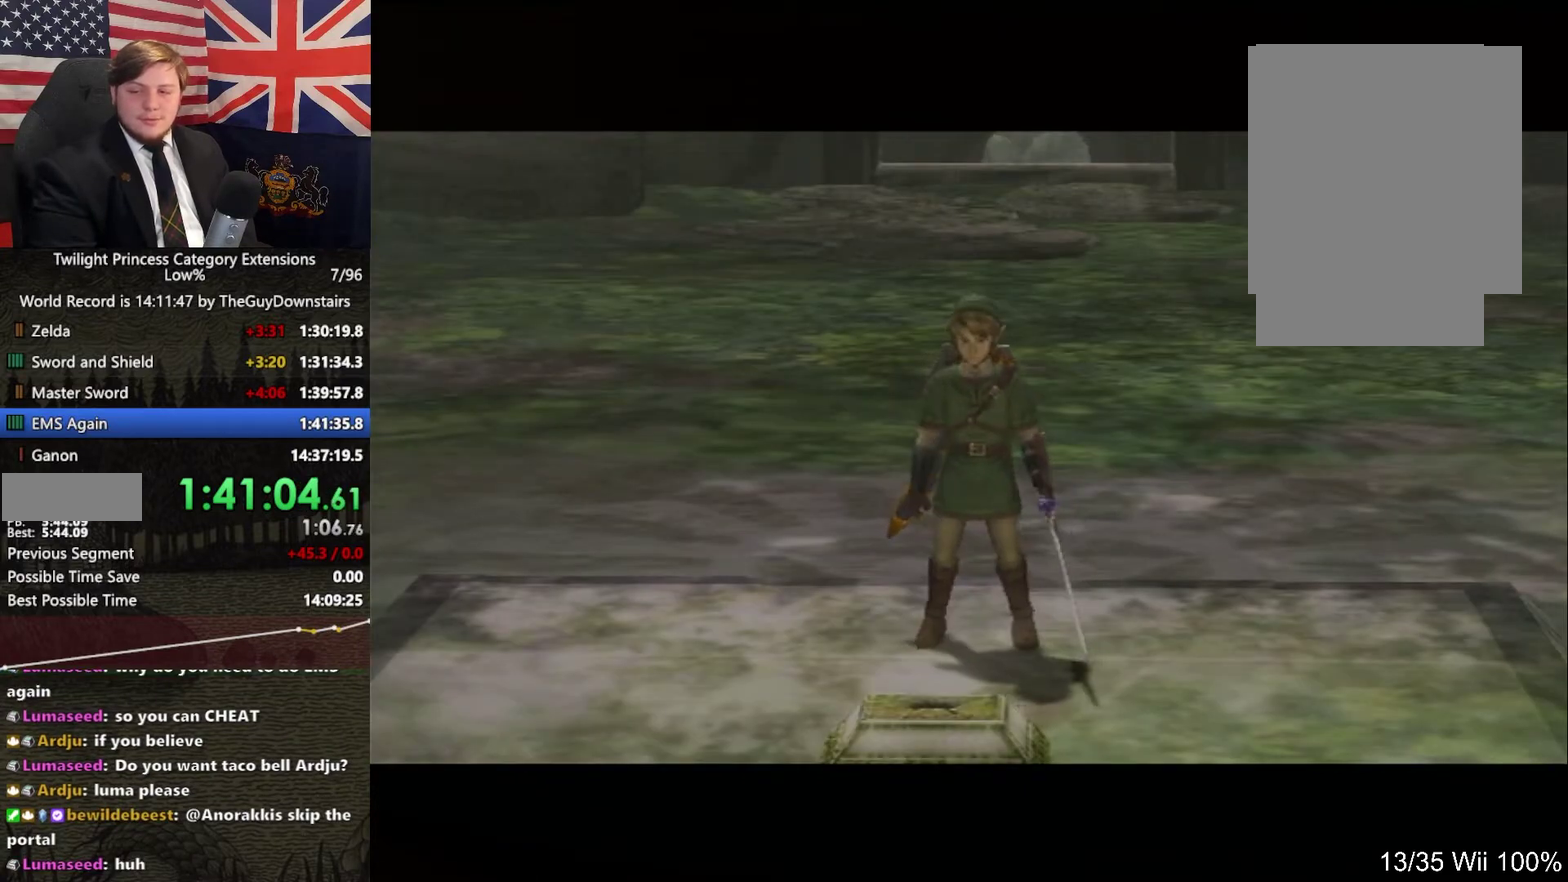
{"buttons": ["B"], "left_stick": "center", "right_stick": "center", "events": [[33, "B", "up"], [33, "A", "down"], [100, "A", "up"], [133, "B", "down"], [200, "A", "down"], [233, "B", "up"], [300, "A", "up"], [333, "B", "down"], [400, "B", "up"], [400, "A", "down"], [433, "A", "up"], [500, "B", "down"]]}
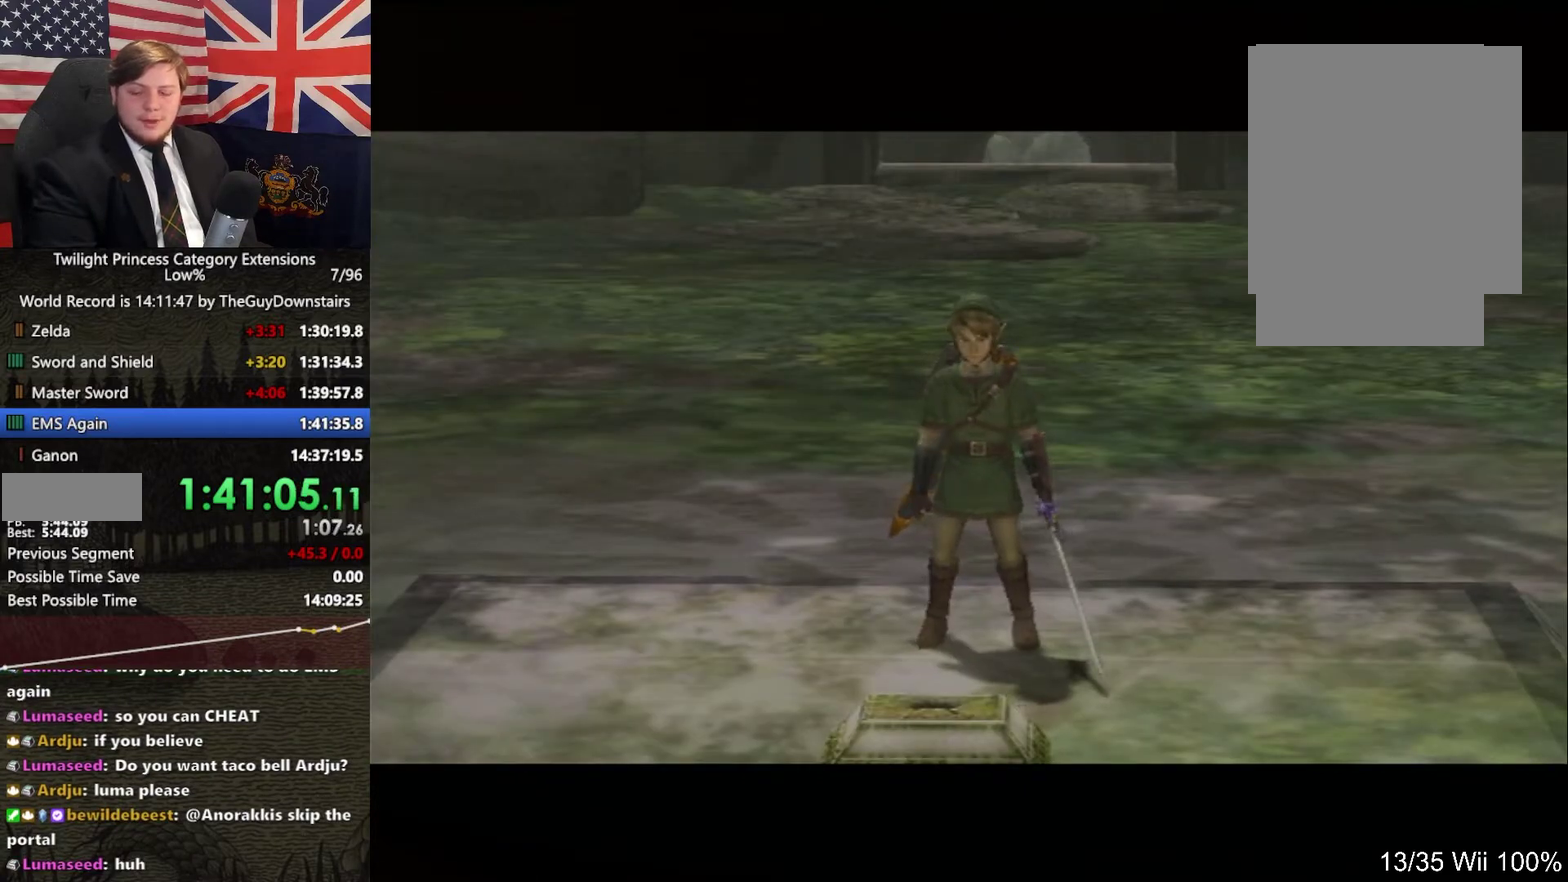
{"buttons": [], "left_stick": "center", "right_stick": "center", "events": [[67, "A", "down"], [100, "B", "up"], [167, "A", "up"], [200, "B", "down"], [267, "A", "down"], [300, "B", "up"], [333, "A", "up"], [400, "B", "down"], [433, "B", "up"], [433, "A", "down"], [500, "A", "up"]]}
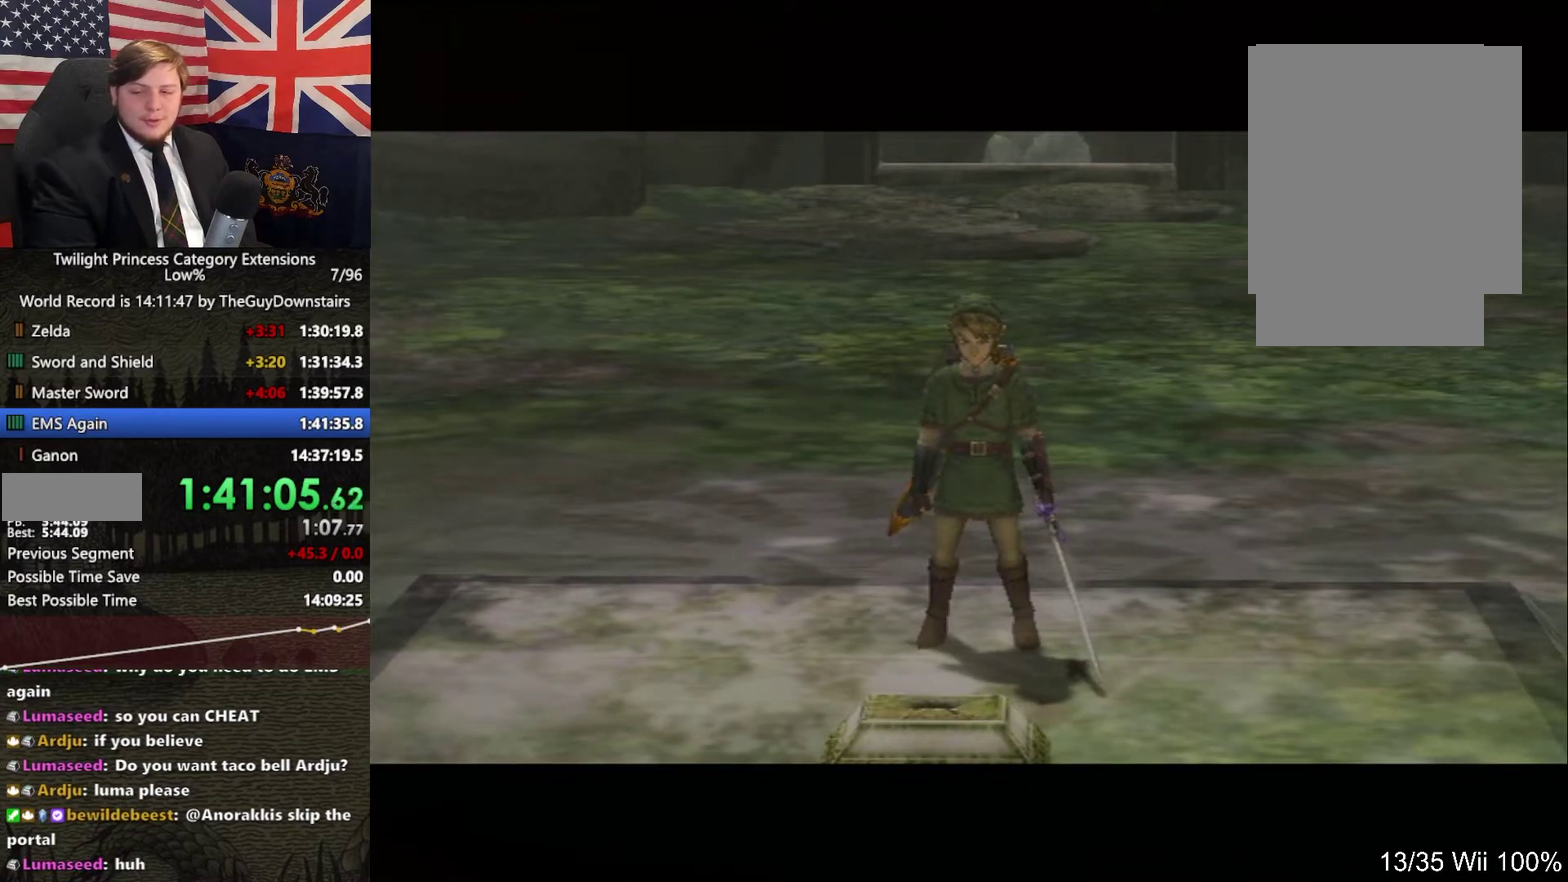
{"buttons": [], "left_stick": "center", "right_stick": "center", "events": [[67, "B", "down"], [133, "B", "up"], [133, "A", "down"], [200, "A", "up"], [233, "B", "down"], [300, "B", "up"], [300, "A", "down"], [333, "A", "up"], [400, "B", "down"], [467, "B", "up"], [467, "A", "down"], [500, "A", "up"]]}
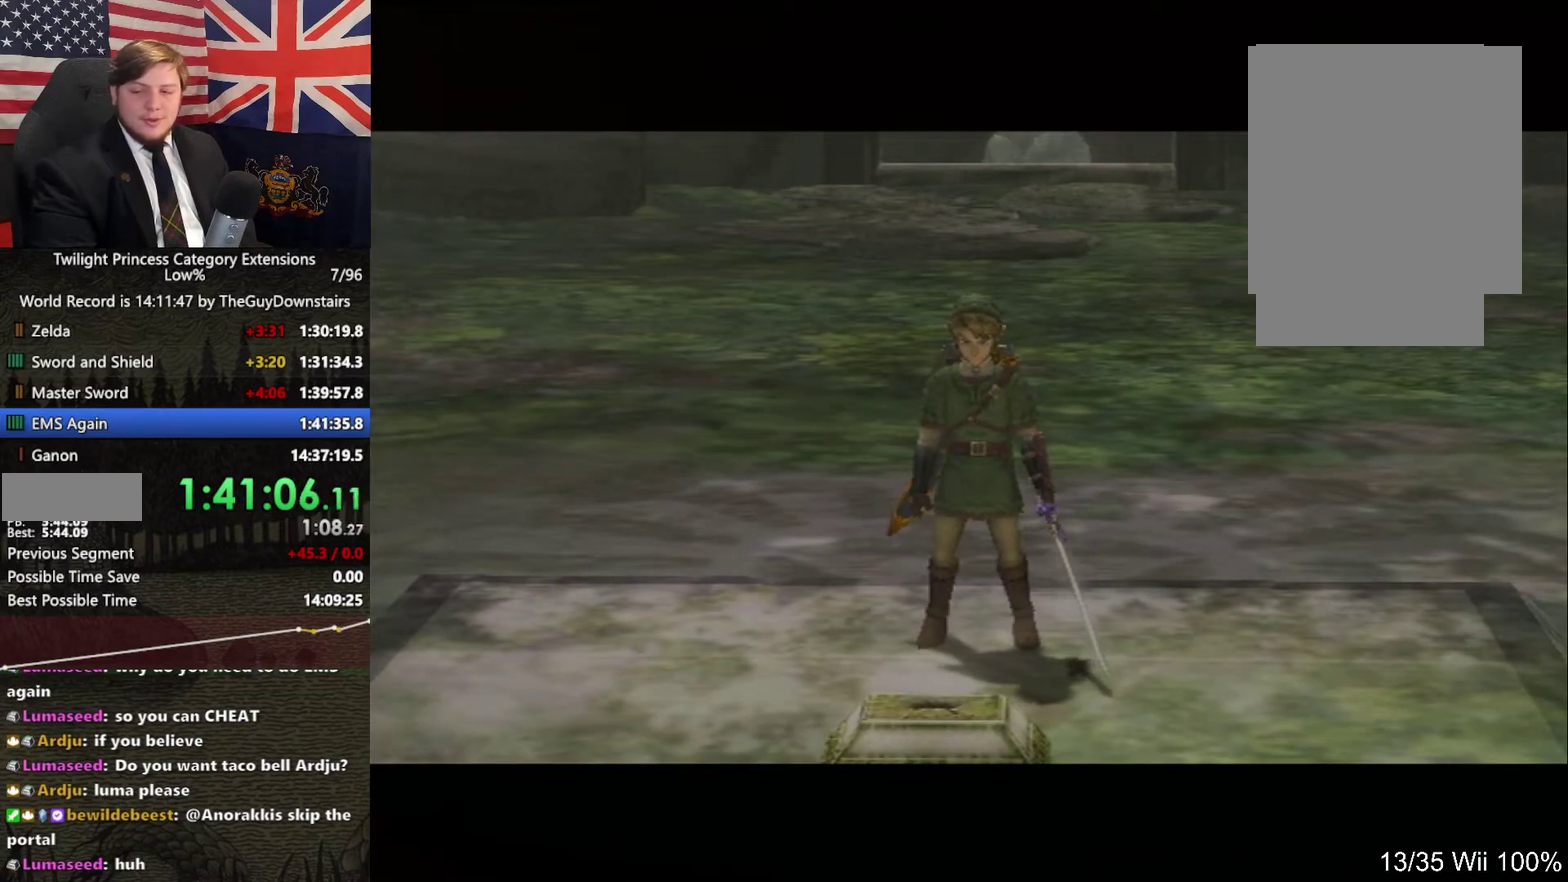
{"buttons": ["B"], "left_stick": "center", "right_stick": "center", "events": [[67, "B", "down"], [100, "A", "down"], [133, "B", "up"], [133, "A", "up"], [200, "B", "down"], [233, "B", "up"], [233, "A", "down"], [267, "A", "up"], [333, "B", "down"], [367, "A", "down"], [400, "B", "up"], [433, "A", "up"], [500, "B", "down"]]}